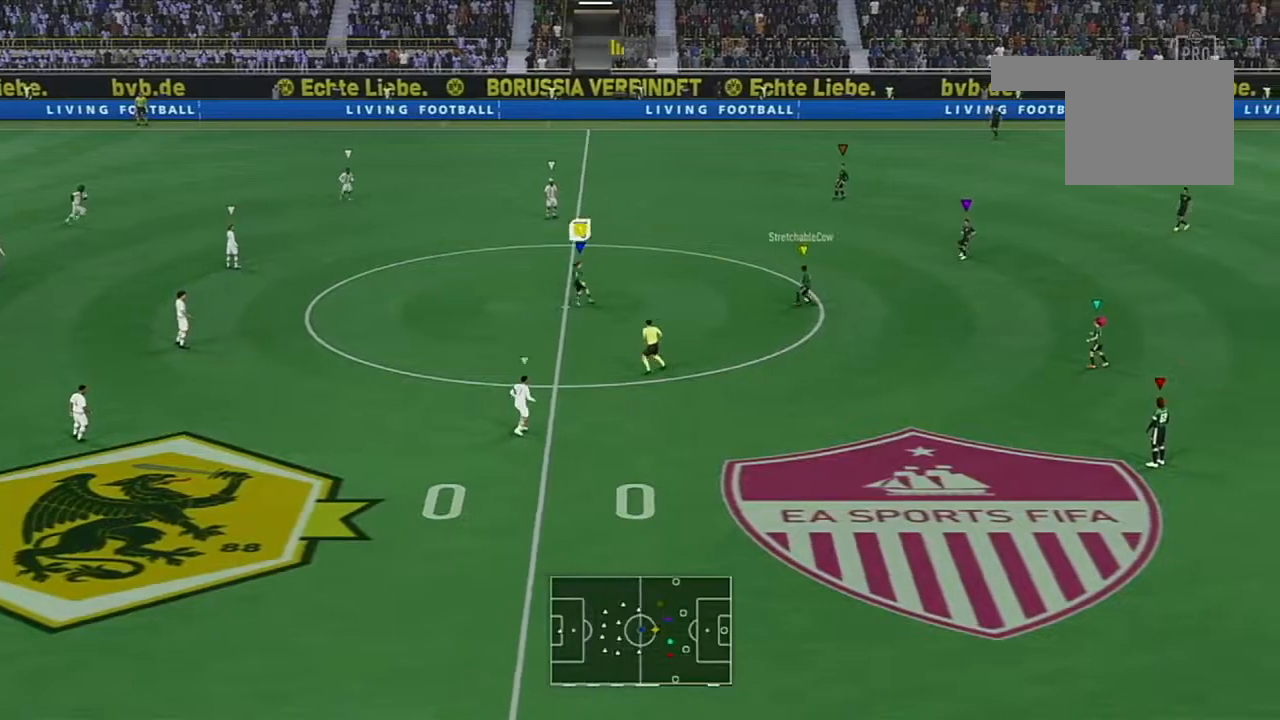
Gameplay with a controller (Xbox layout); each line is a JSON object with the inputs held at the frame after it. "events" lists button and stick changes between this image and that frame as [ms after this image, input, new state], when the widget could be followed in between. Not read: L2 L3 R3.
{"buttons": [], "left_stick": "left", "right_stick": "center", "events": []}
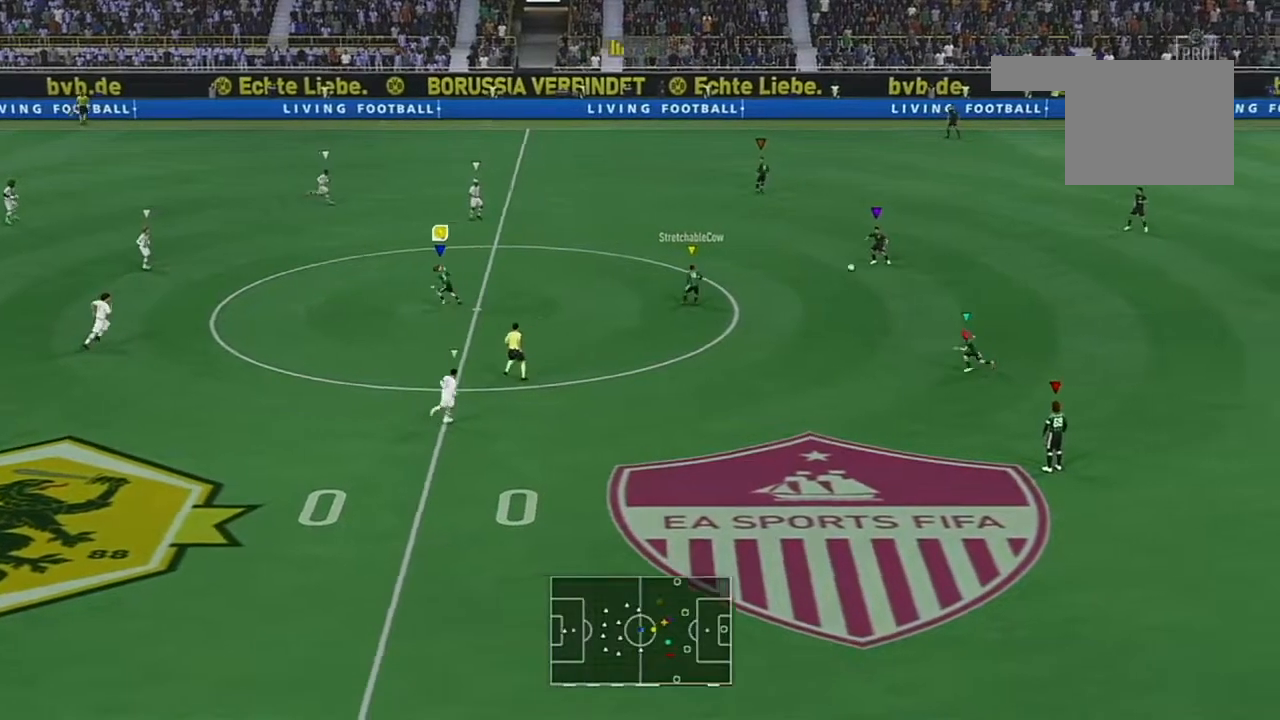
{"buttons": [], "left_stick": "up-left", "right_stick": "center", "events": [[150, "left_stick", "up-left"]]}
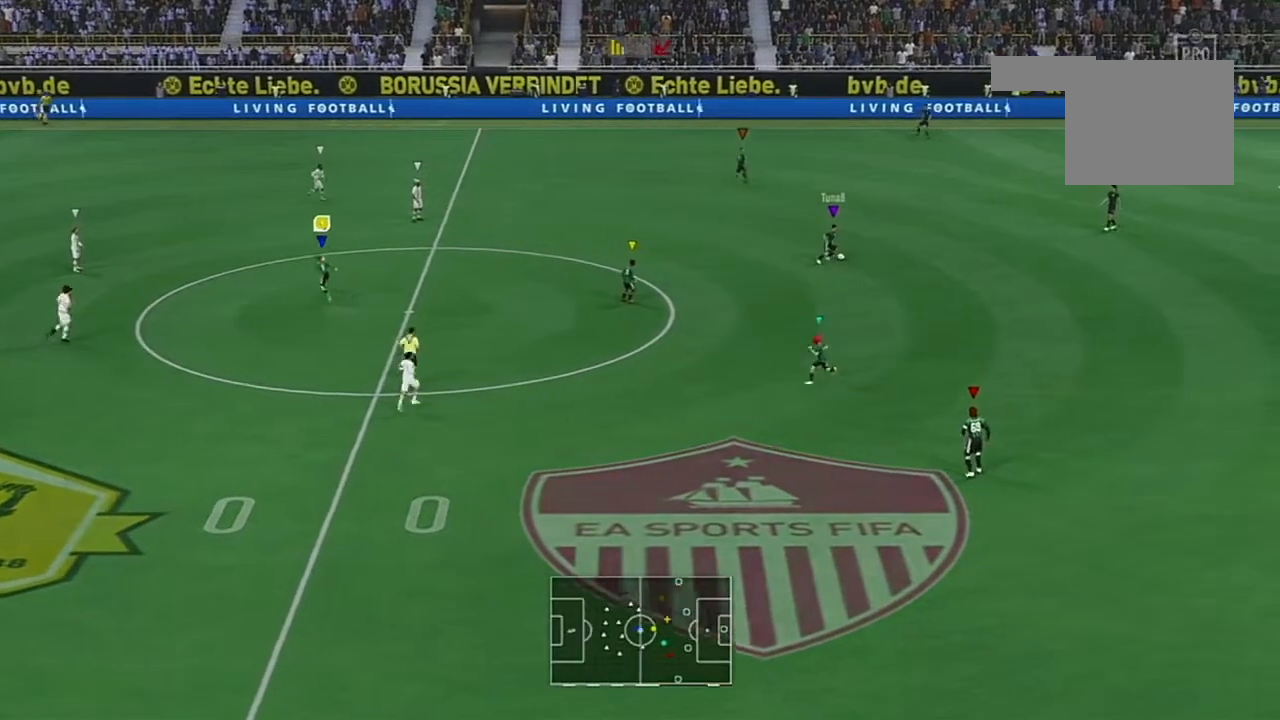
{"buttons": [], "left_stick": "up", "right_stick": "center", "events": [[334, "left_stick", "up"]]}
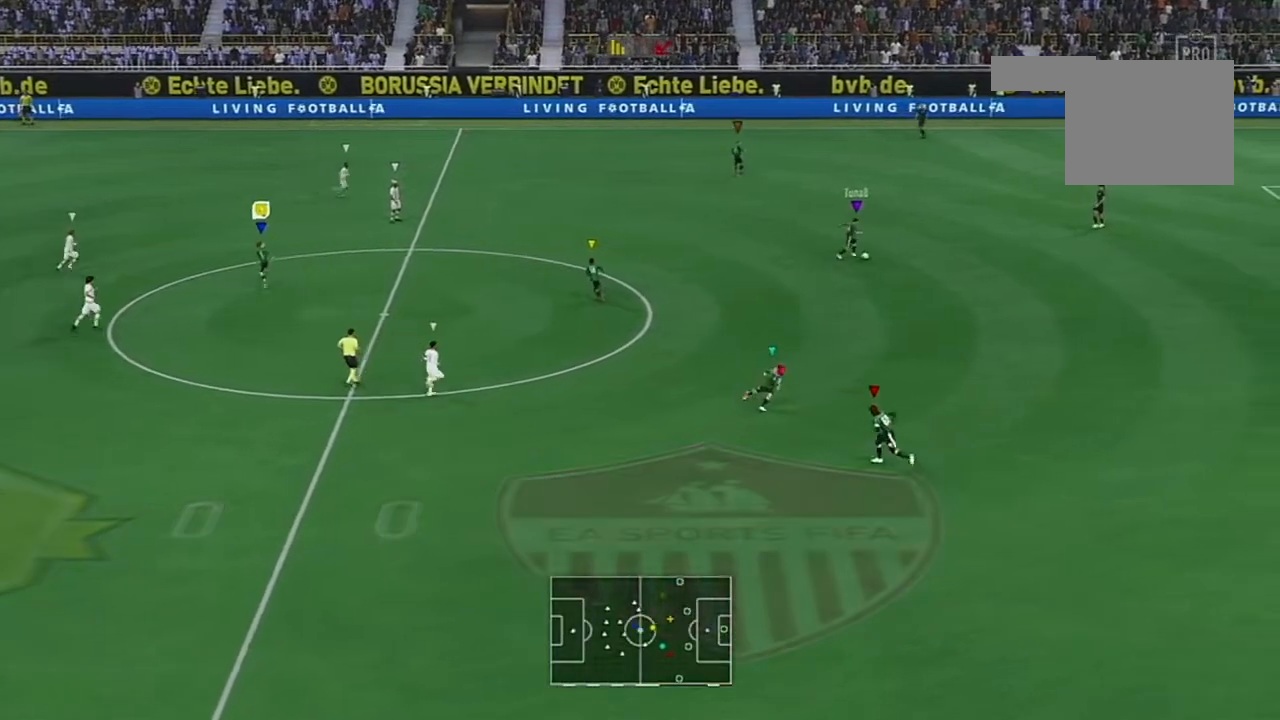
{"buttons": [], "left_stick": "left", "right_stick": "center", "events": [[283, "left_stick", "up-left"], [450, "left_stick", "left"]]}
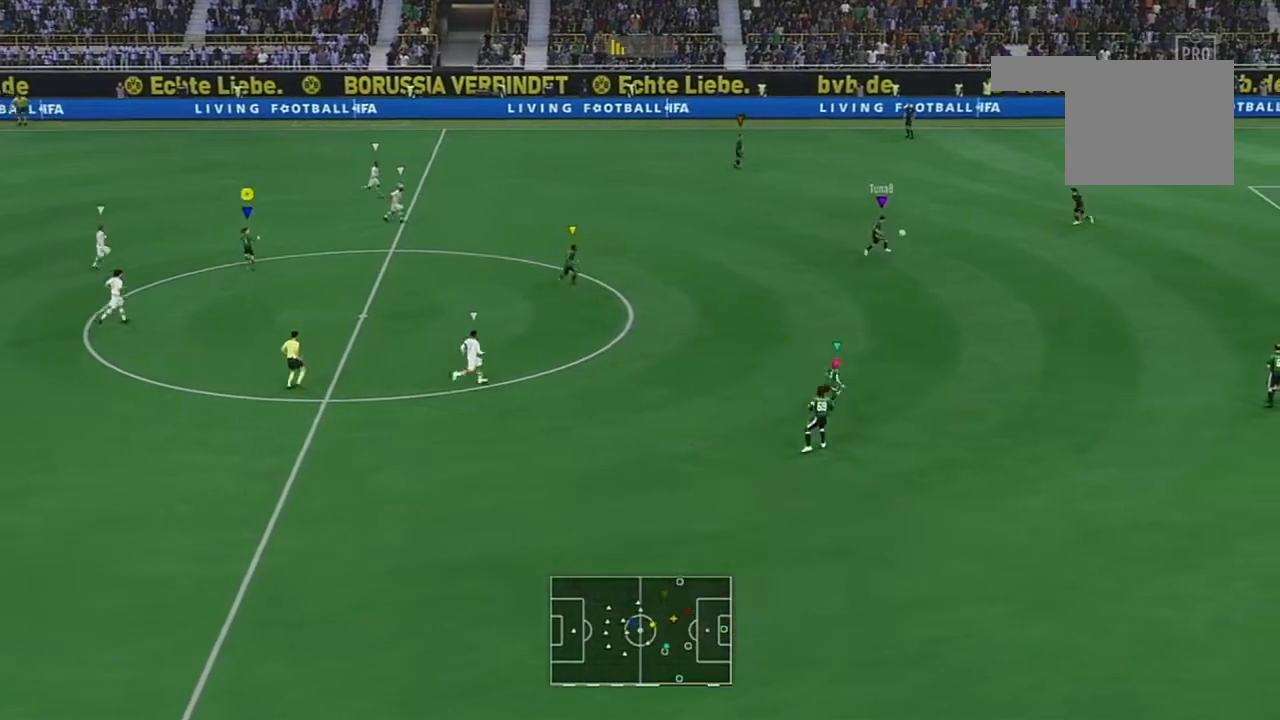
{"buttons": [], "left_stick": "down", "right_stick": "center", "events": [[67, "left_stick", "down-left"], [501, "left_stick", "down"]]}
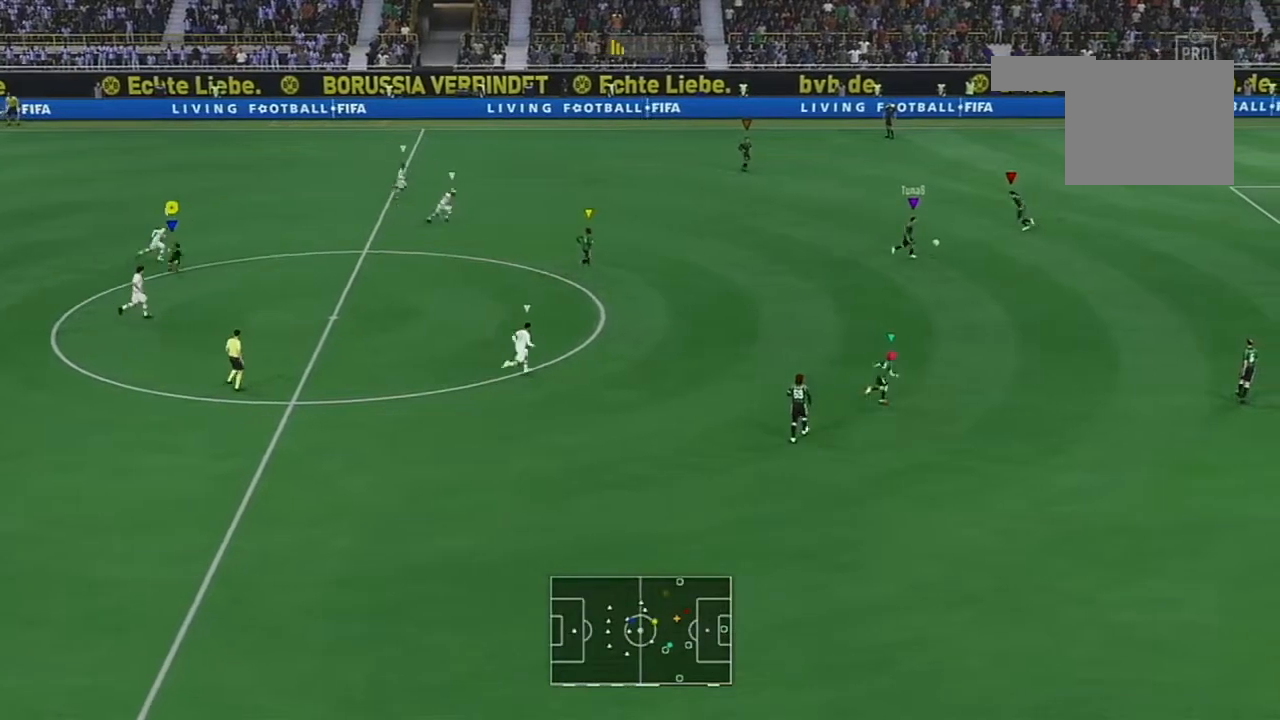
{"buttons": [], "left_stick": "down", "right_stick": "center", "events": []}
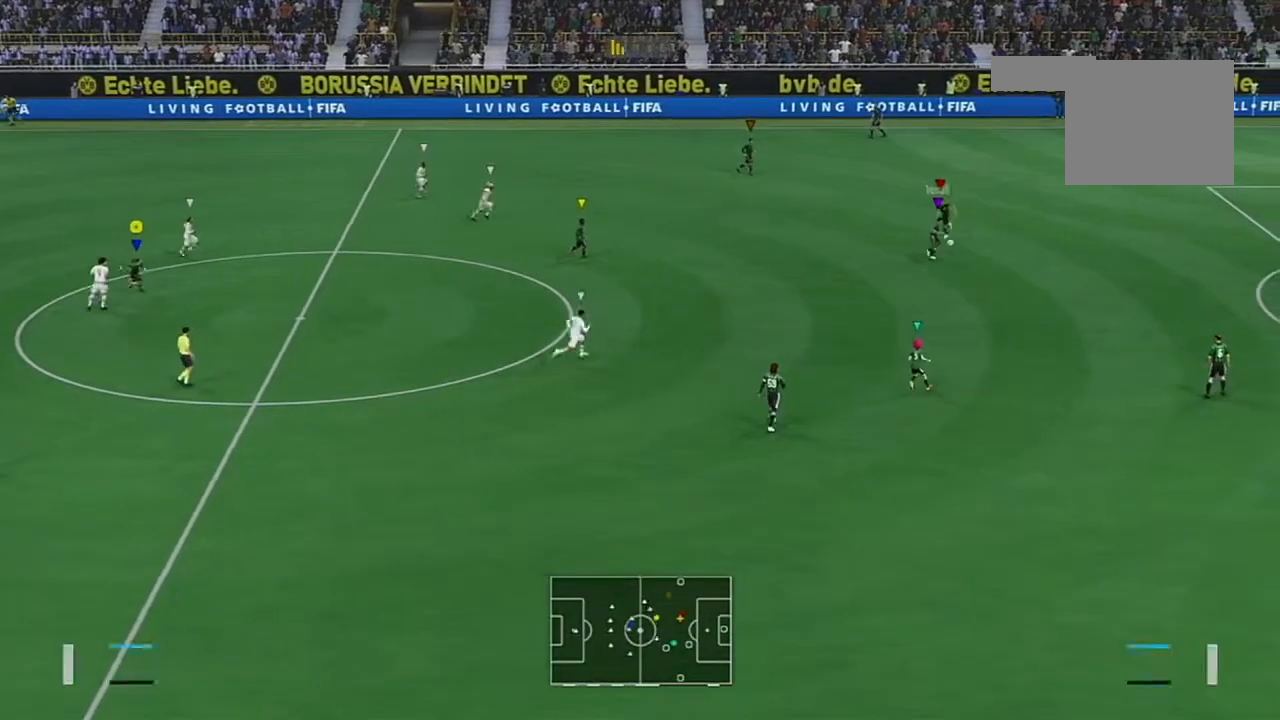
{"buttons": [], "left_stick": "down-right", "right_stick": "center", "events": [[217, "left_stick", "down-right"]]}
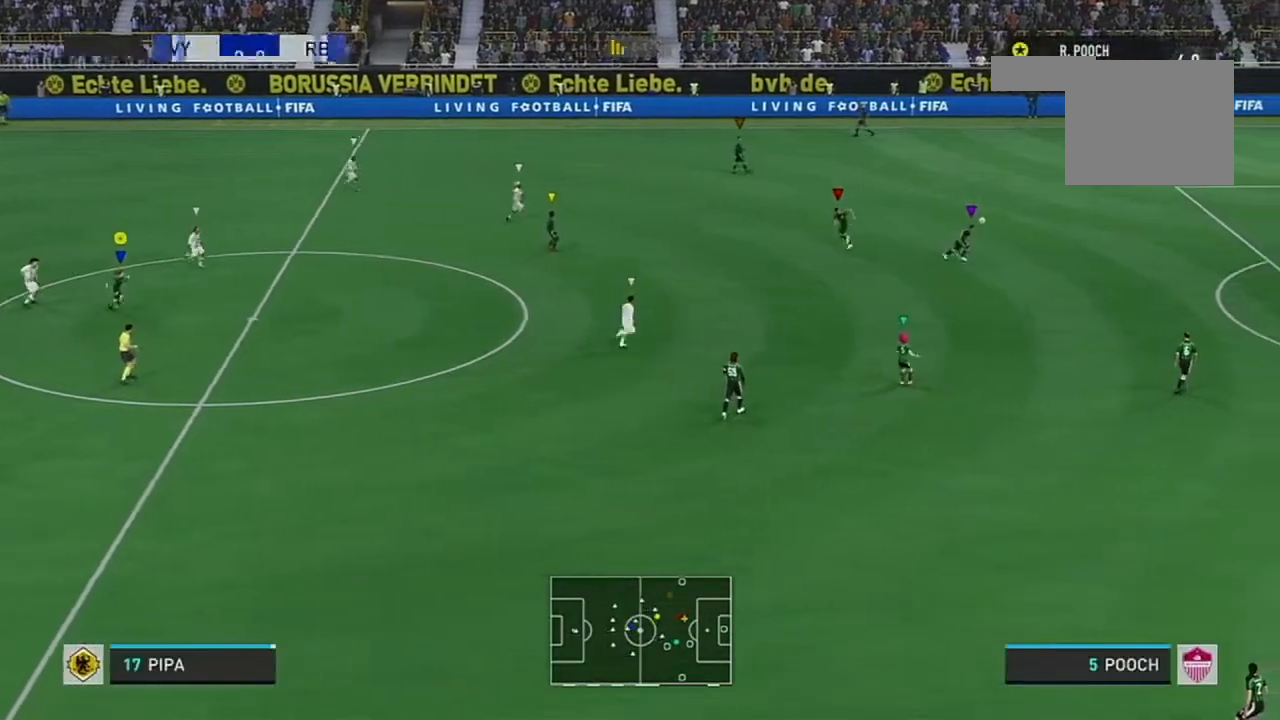
{"buttons": [], "left_stick": "down-right", "right_stick": "center", "events": []}
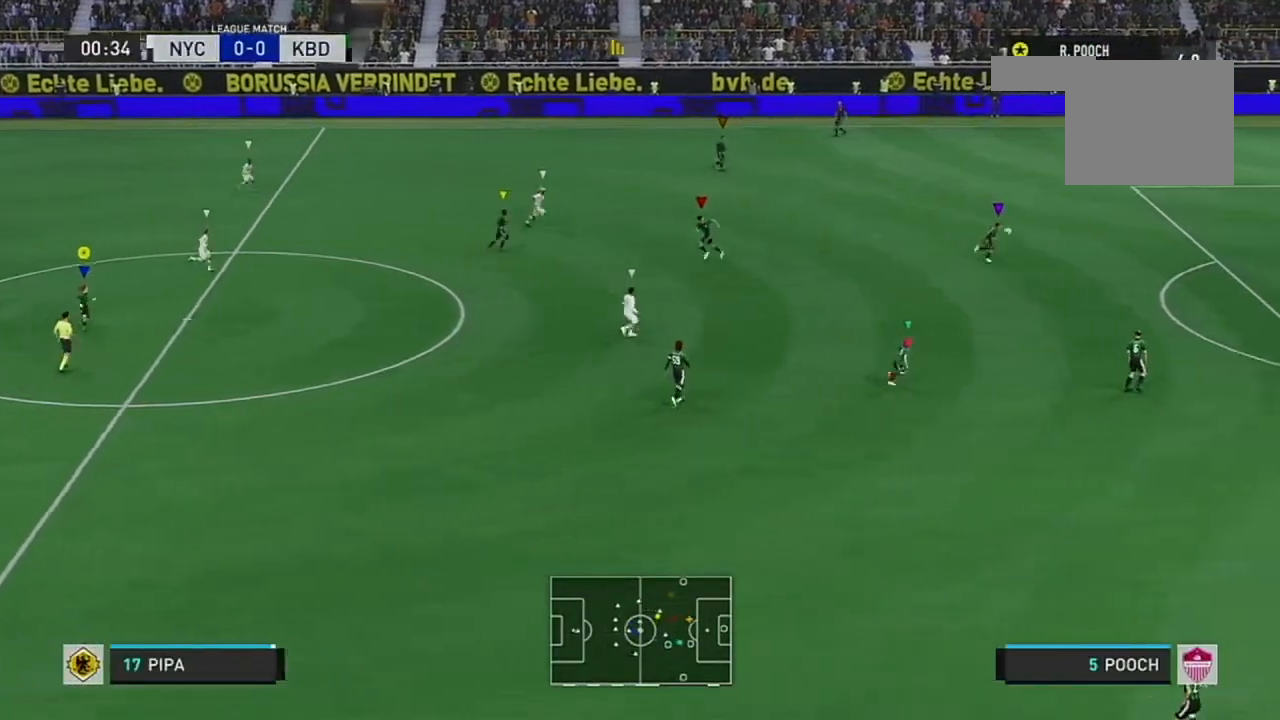
{"buttons": [], "left_stick": "down-right", "right_stick": "center", "events": []}
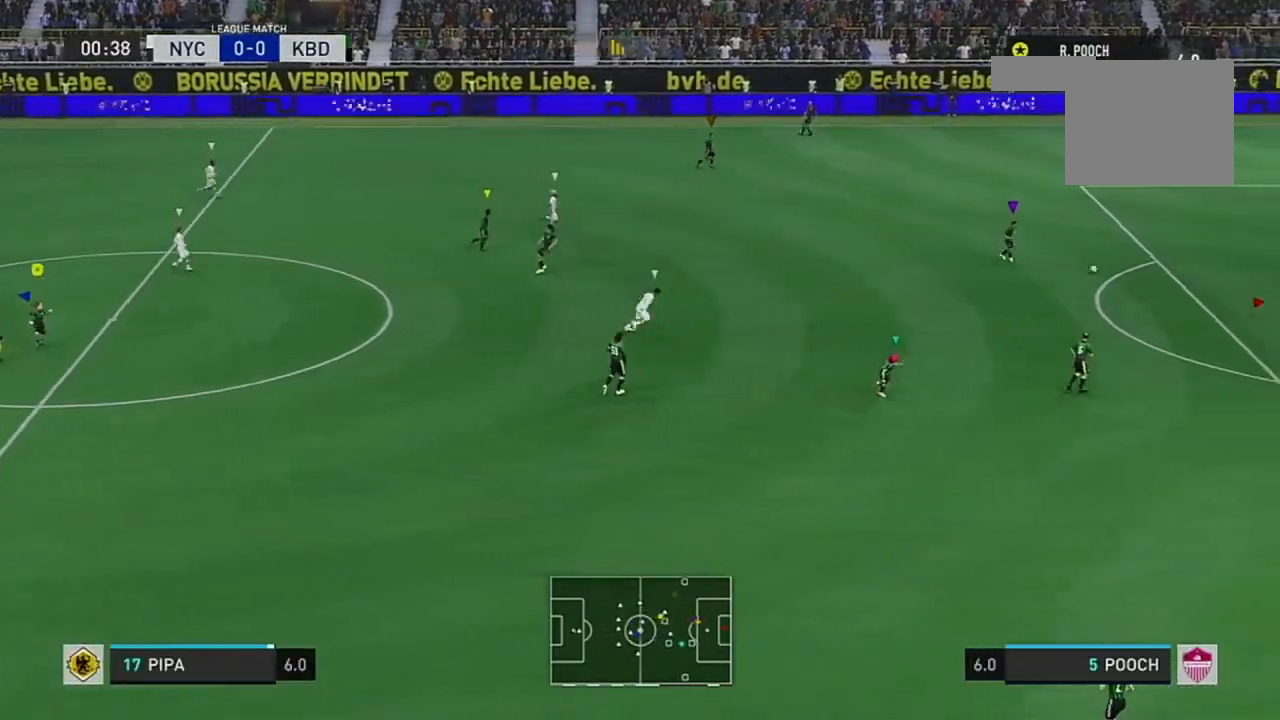
{"buttons": [], "left_stick": "right", "right_stick": "center", "events": [[116, "left_stick", "right"]]}
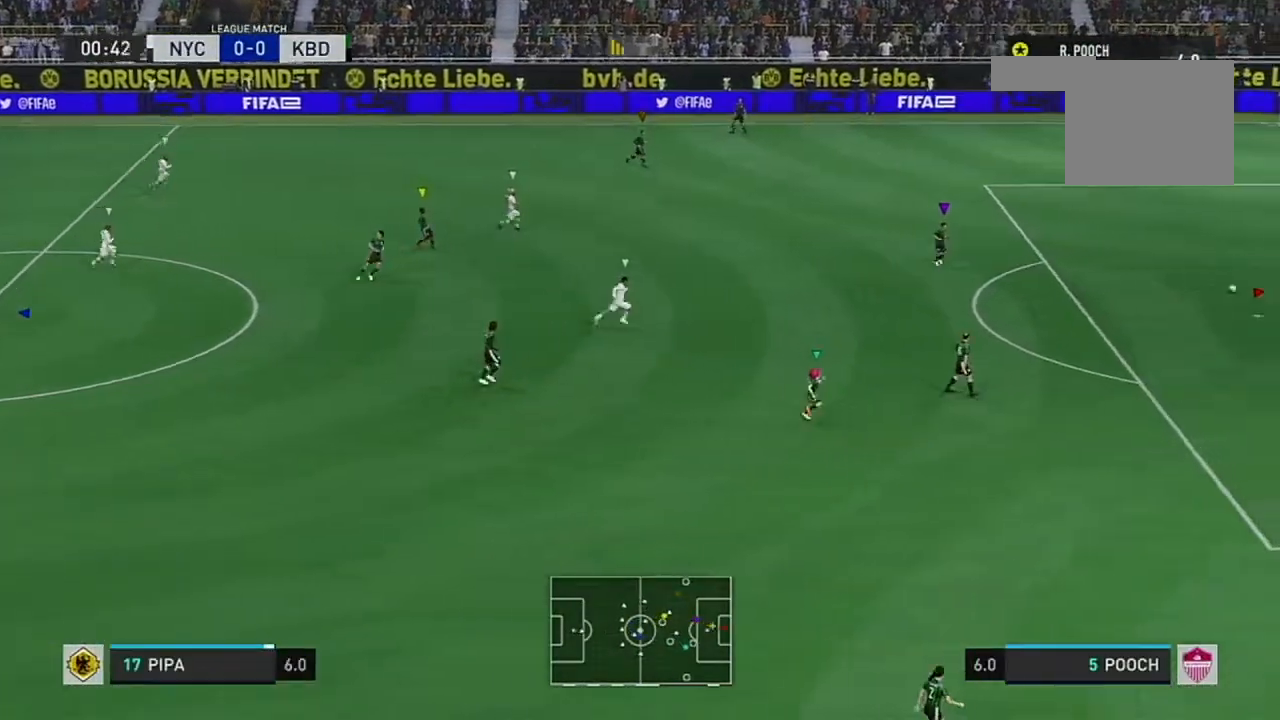
{"buttons": [], "left_stick": "center", "right_stick": "center", "events": [[50, "left_stick", "center"]]}